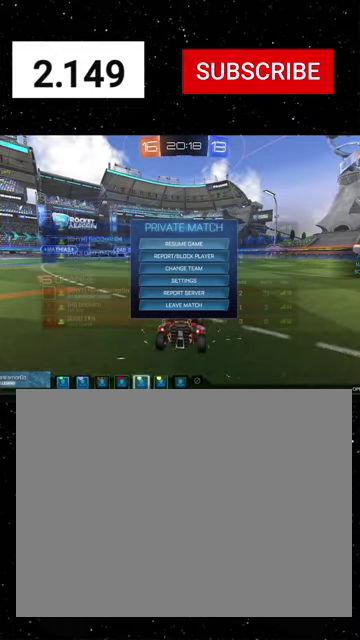
Gameplay with a controller (Xbox layout); each line is a JSON object with the inputs held at the frame after it. "events" lists button and stick changes between this image and that frame as [ms after this image, input, new state], when the widget could be followed in between.
{"buttons": [], "left_stick": "left", "right_stick": "center"}
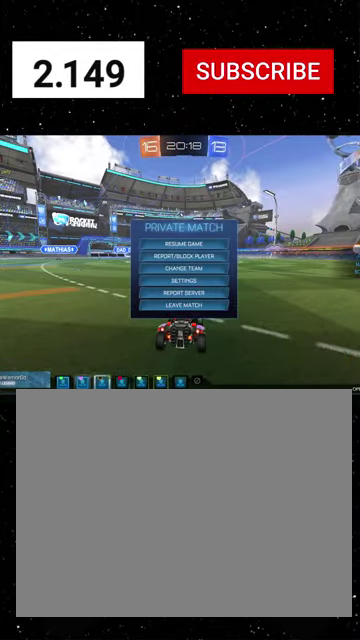
{"buttons": [], "left_stick": "center", "right_stick": "center", "events": [[100, "left_stick", "center"], [267, "left_stick", "down"], [434, "left_stick", "center"]]}
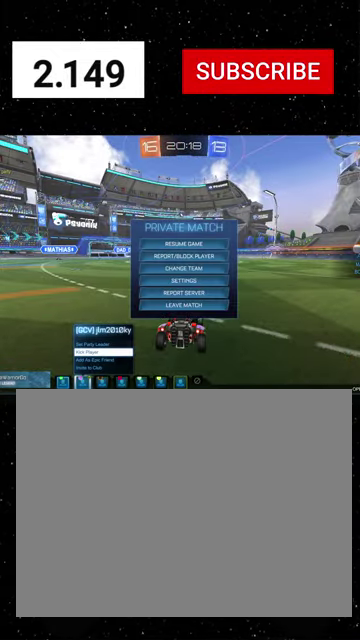
{"buttons": [], "left_stick": "center", "right_stick": "center", "events": []}
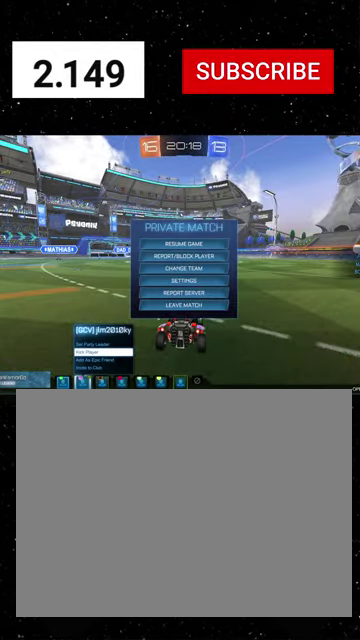
{"buttons": [], "left_stick": "center", "right_stick": "center", "events": [[134, "A", "down"], [200, "A", "up"], [334, "left_stick", "left"], [500, "left_stick", "center"]]}
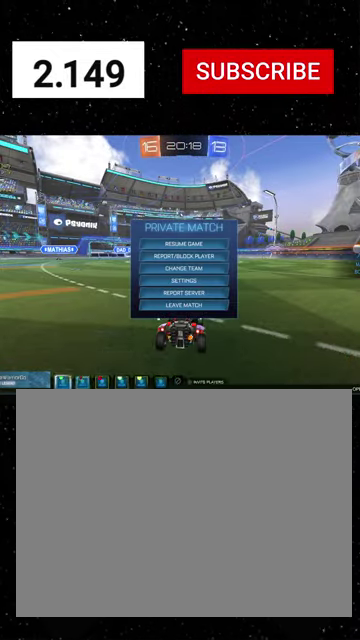
{"buttons": [], "left_stick": "center", "right_stick": "center", "events": [[100, "A", "down"], [167, "A", "up"], [234, "left_stick", "down"], [367, "left_stick", "center"]]}
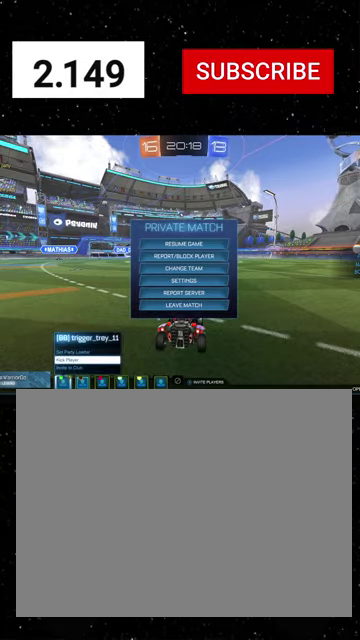
{"buttons": [], "left_stick": "center", "right_stick": "center", "events": [[300, "A", "down"], [400, "A", "up"]]}
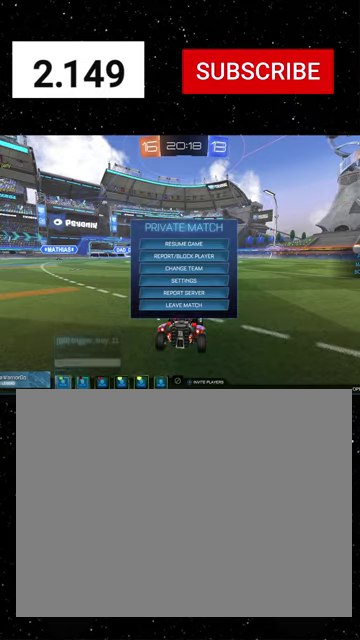
{"buttons": [], "left_stick": "up", "right_stick": "center", "events": [[34, "R2", "down"], [134, "R2", "up"], [500, "left_stick", "up"]]}
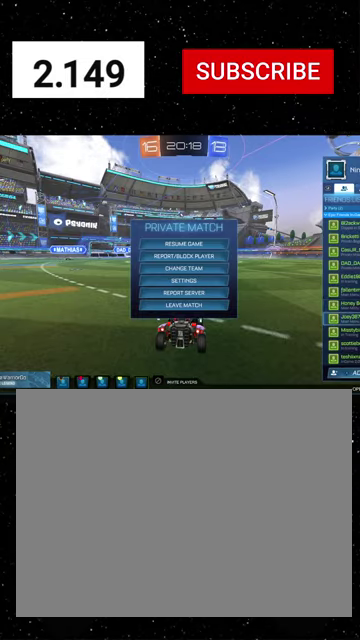
{"buttons": [], "left_stick": "center", "right_stick": "center", "events": [[200, "left_stick", "center"], [267, "left_stick", "down"], [500, "left_stick", "center"]]}
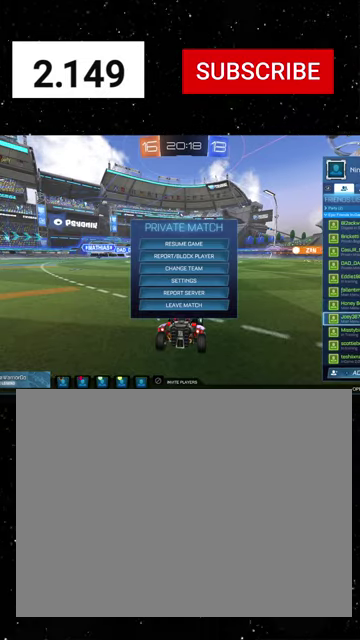
{"buttons": [], "left_stick": "down", "right_stick": "center", "events": [[67, "left_stick", "up"], [267, "left_stick", "center"], [334, "left_stick", "down"]]}
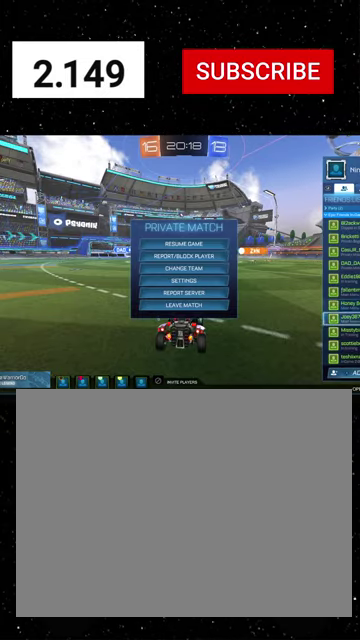
{"buttons": [], "left_stick": "down", "right_stick": "center", "events": [[34, "left_stick", "center"], [134, "left_stick", "up"], [300, "left_stick", "center"], [467, "left_stick", "down"]]}
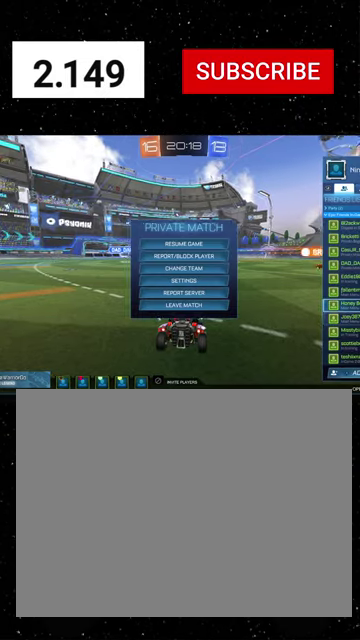
{"buttons": ["B"], "left_stick": "center", "right_stick": "center", "events": [[134, "left_stick", "center"], [500, "B", "down"]]}
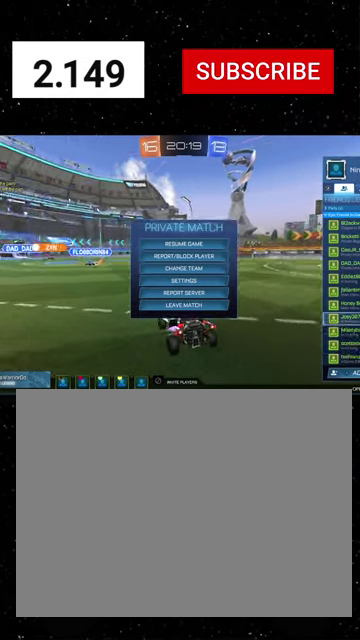
{"buttons": ["R2"], "left_stick": "right", "right_stick": "center", "events": [[100, "B", "up"], [100, "left_stick", "up-right"], [167, "B", "down"], [167, "left_stick", "right"], [234, "B", "up"], [234, "R2", "down"]]}
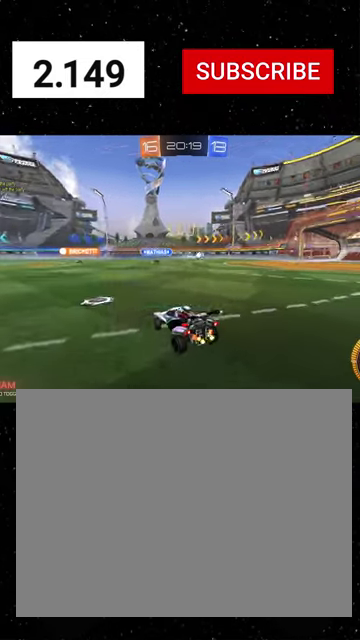
{"buttons": ["R1", "R2"], "left_stick": "right", "right_stick": "center", "events": [[434, "R1", "down"]]}
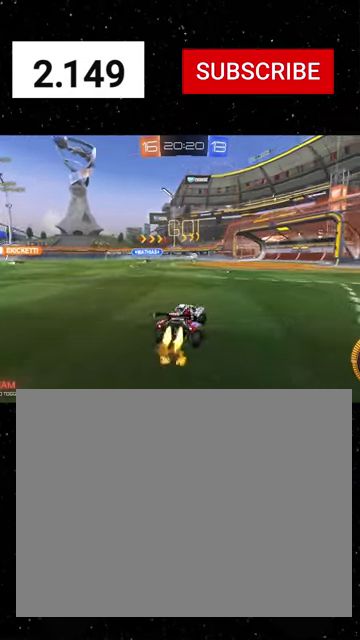
{"buttons": ["X", "R1", "R2"], "left_stick": "down-left", "right_stick": "center", "events": [[100, "left_stick", "up-left"], [167, "A", "down"], [200, "X", "down"], [234, "left_stick", "down"], [267, "A", "up"], [300, "Y", "down"], [400, "Y", "up"], [500, "left_stick", "down-left"]]}
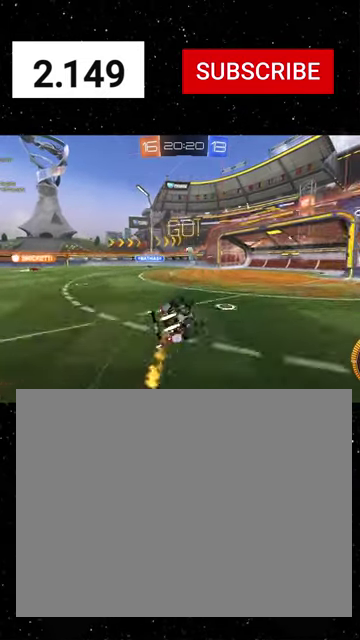
{"buttons": ["X", "Y", "R1", "R2"], "left_stick": "down-left", "right_stick": "center", "events": [[400, "Y", "down"]]}
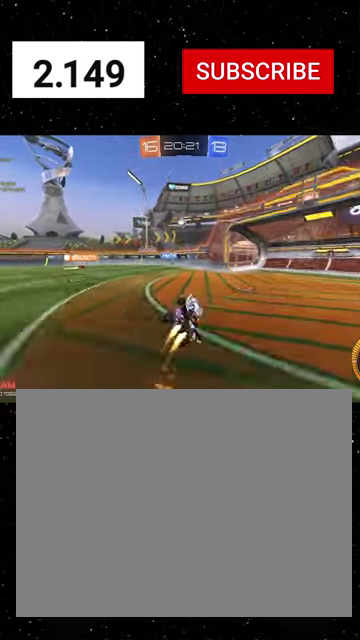
{"buttons": ["R2"], "left_stick": "right", "right_stick": "center", "events": [[67, "X", "up"], [100, "Y", "up"], [167, "left_stick", "center"], [234, "R1", "up"], [500, "left_stick", "right"]]}
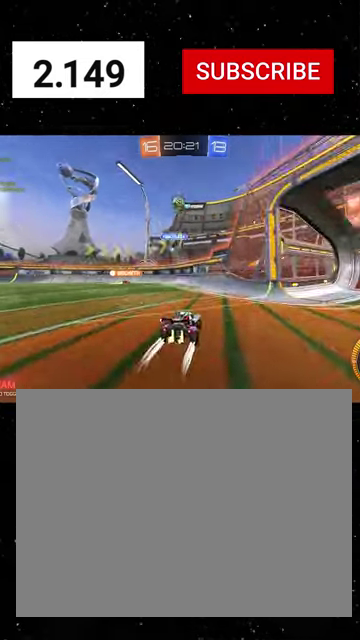
{"buttons": ["R1", "R2"], "left_stick": "right", "right_stick": "center", "events": [[167, "left_stick", "center"], [367, "left_stick", "right"], [467, "R1", "down"]]}
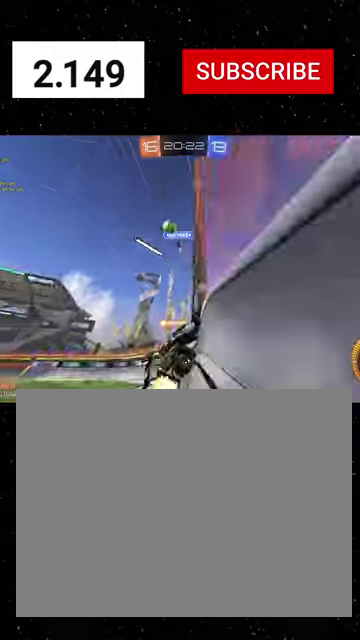
{"buttons": ["R2"], "left_stick": "down-right", "right_stick": "center", "events": [[134, "R1", "up"], [200, "L2", "down"], [234, "R2", "up"], [400, "R2", "down"], [467, "L2", "up"], [500, "left_stick", "down-right"]]}